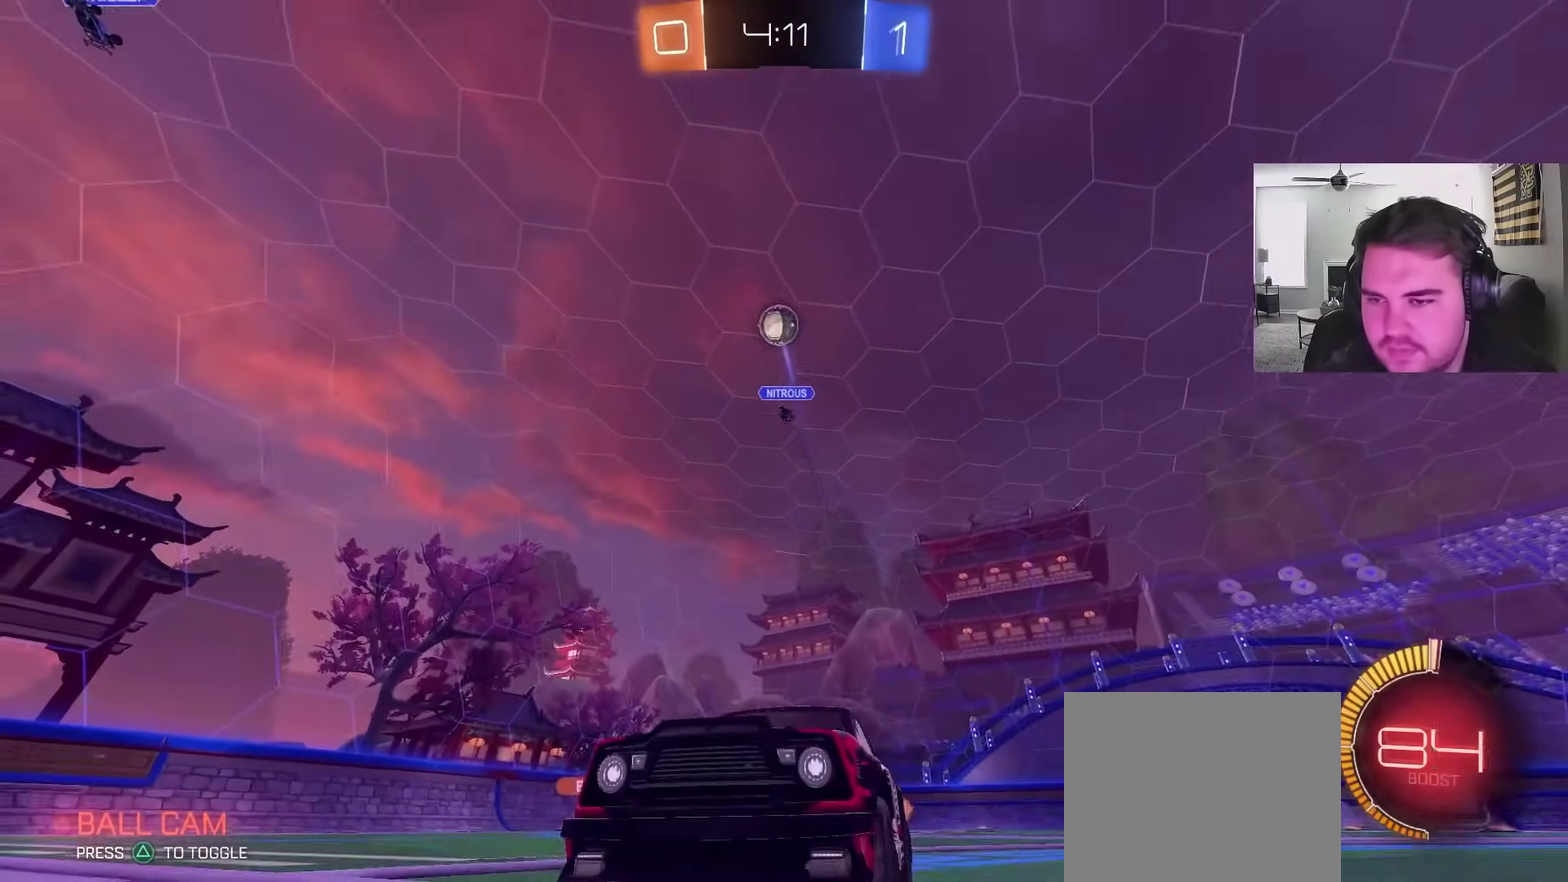
Gameplay with a controller (PlayStation layout); each line is a JSON object with the inputs held at the frame after it (dt_ms = milliseconds from this image to that frame). "events" lists button and stick changes between this image and that frame as [ms after this image, input, new state], when the widget could be followed in between. Not read: R1.
{"dt_ms": 500, "buttons": ["R2"], "left_stick": "center", "right_stick": "center", "events": [[100, "CIRCLE", "up"], [133, "left_stick", "right"], [233, "left_stick", "center"], [417, "left_stick", "left"], [500, "left_stick", "center"]]}
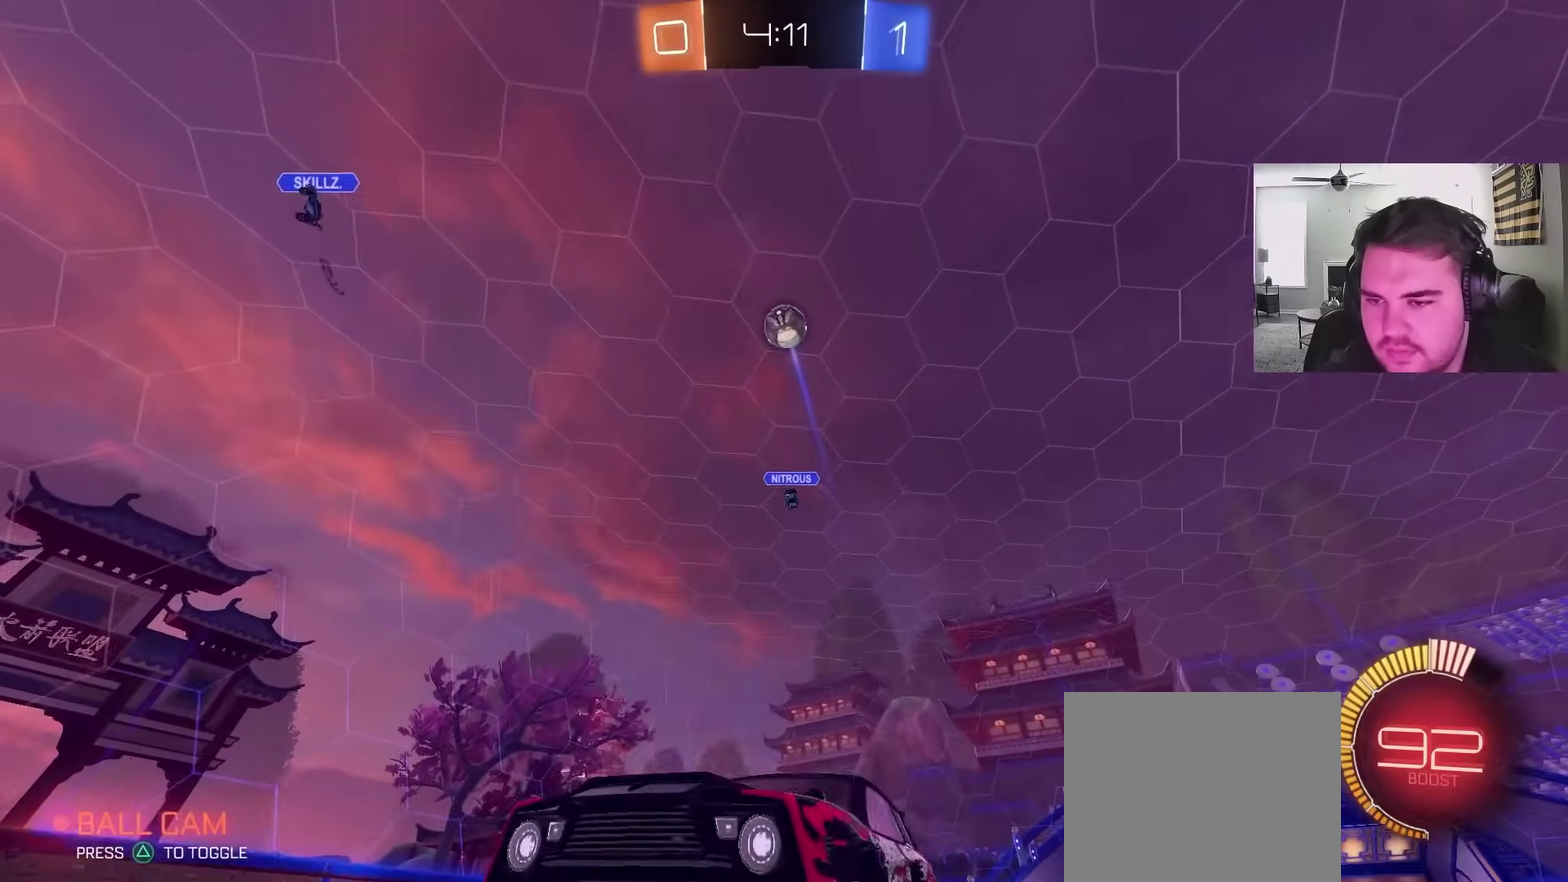
{"dt_ms": 500, "buttons": [], "left_stick": "down-left", "right_stick": "center", "events": [[50, "CROSS", "down"], [100, "left_stick", "down"], [133, "R2", "up"], [250, "CROSS", "up"], [317, "CROSS", "down"], [317, "left_stick", "center"], [400, "left_stick", "down"], [467, "CROSS", "up"], [483, "left_stick", "down-left"]]}
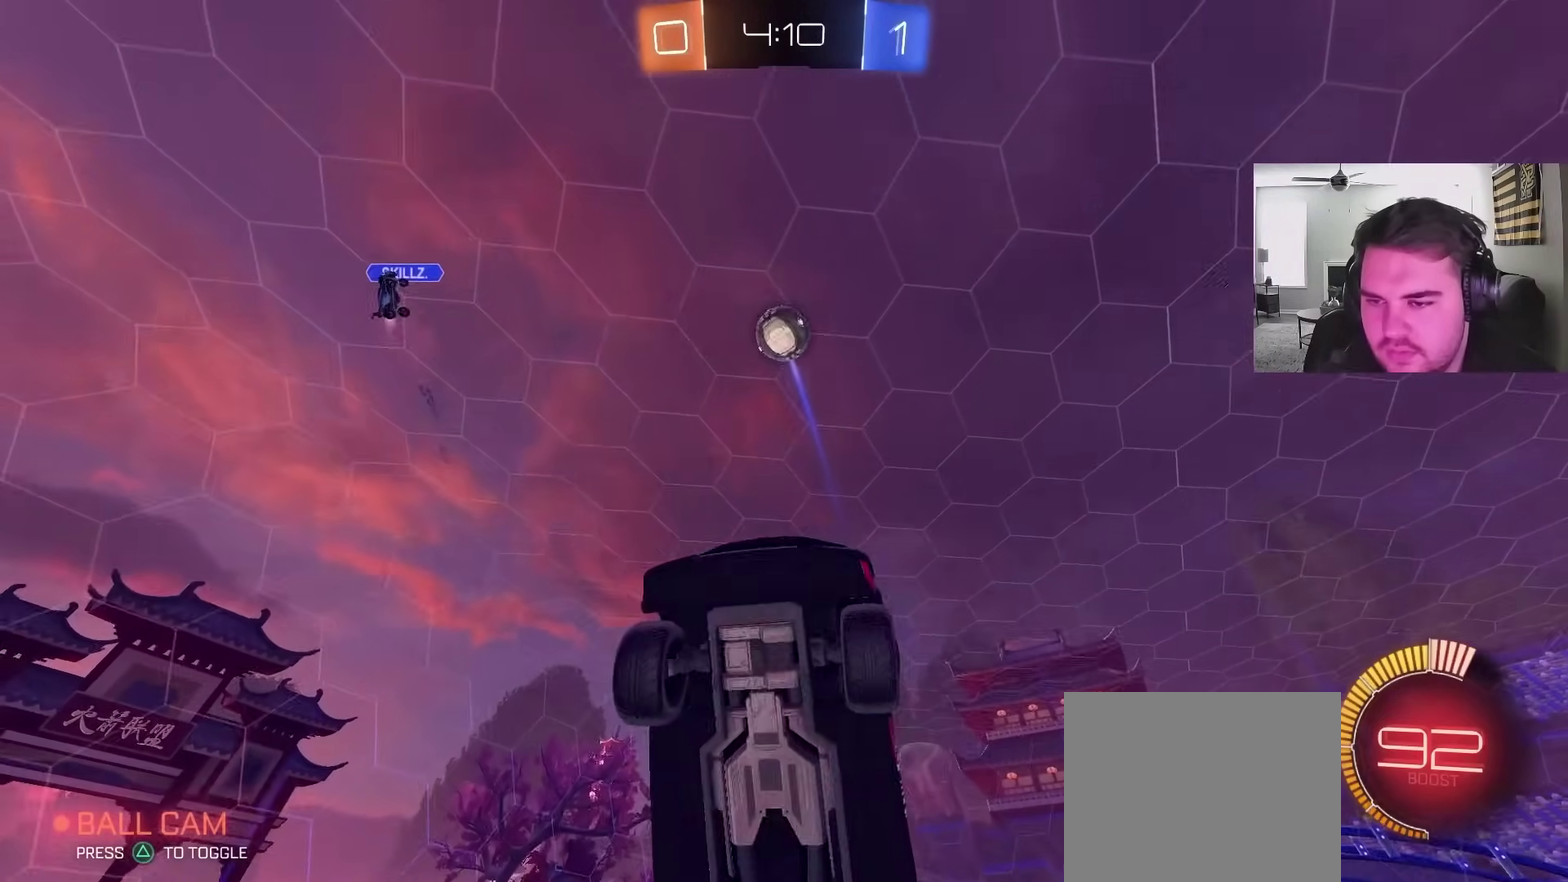
{"dt_ms": 500, "buttons": ["CIRCLE"], "left_stick": "up", "right_stick": "center", "events": [[50, "CIRCLE", "down"], [183, "left_stick", "up"], [400, "left_stick", "up-left"], [500, "left_stick", "up"]]}
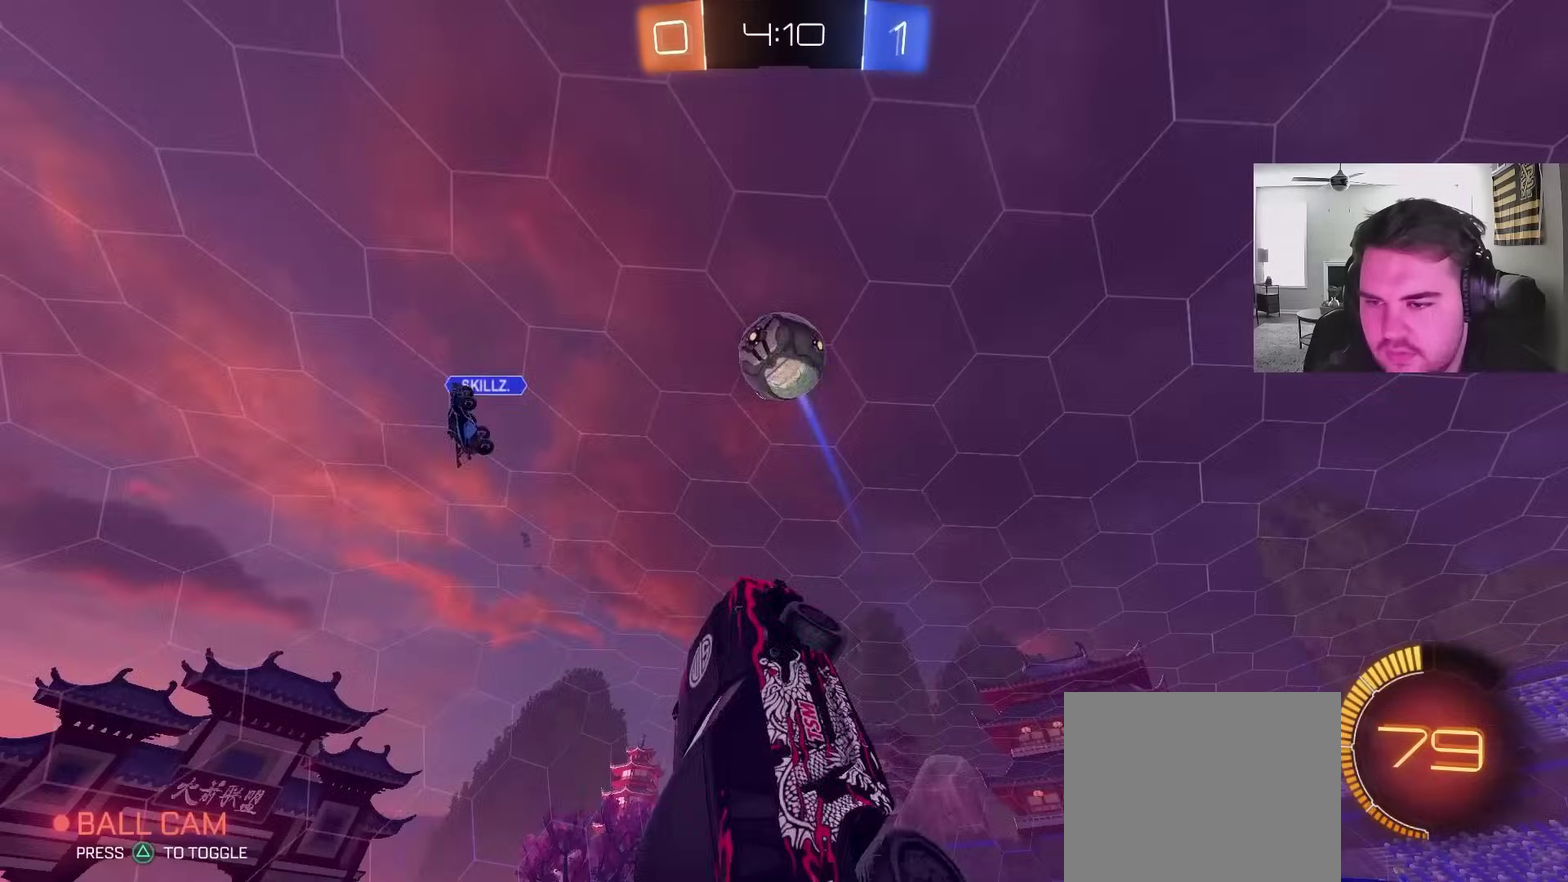
{"dt_ms": 500, "buttons": ["CIRCLE"], "left_stick": "up", "right_stick": "center", "events": [[133, "left_stick", "down-right"], [183, "left_stick", "down"], [317, "left_stick", "up"]]}
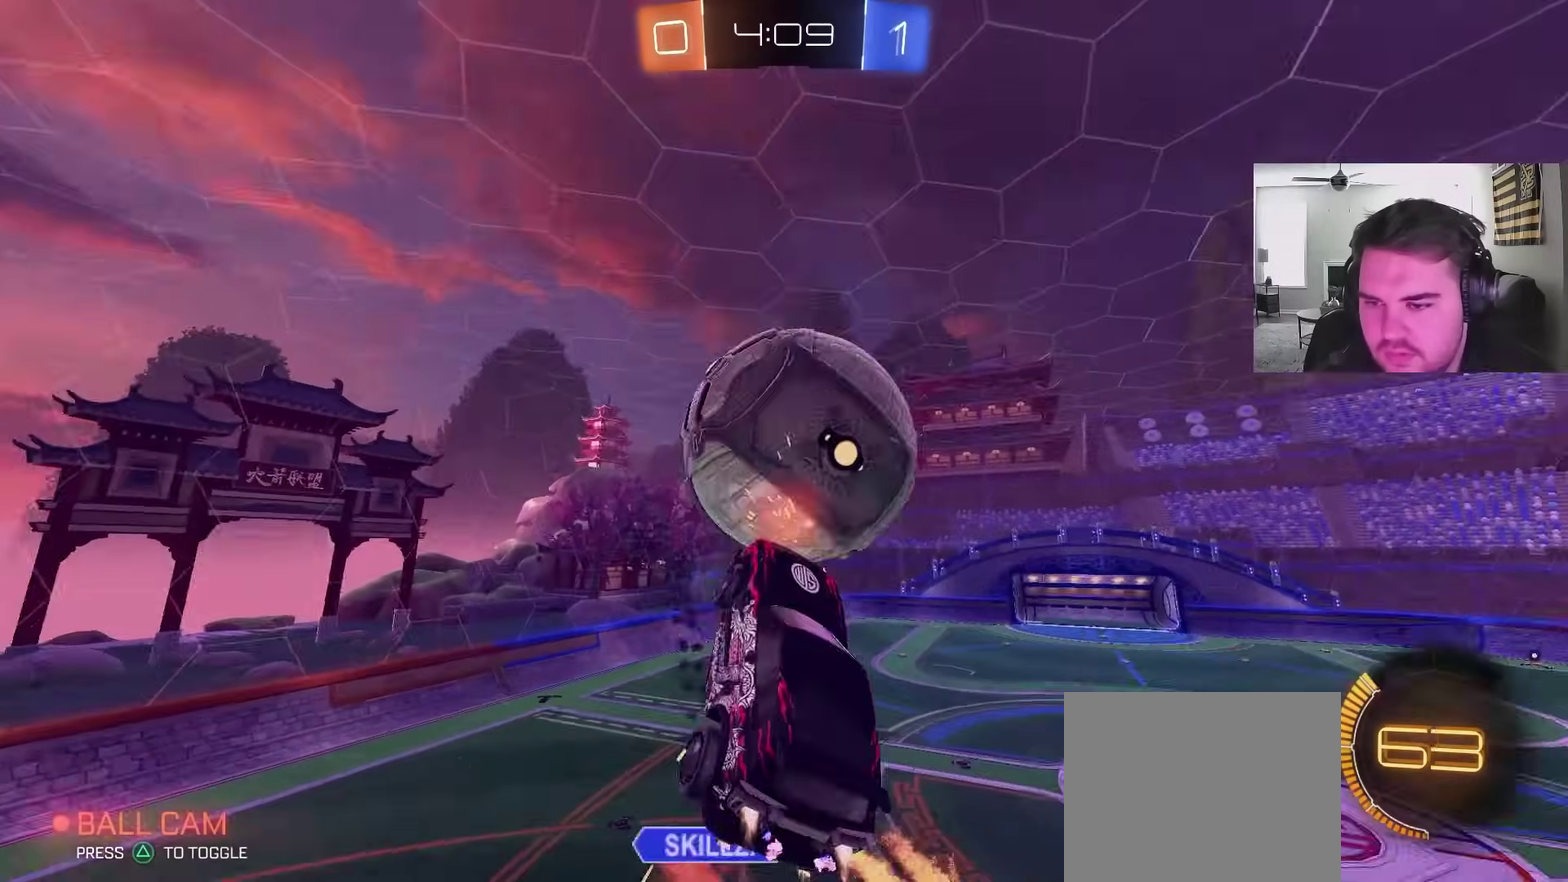
{"dt_ms": 500, "buttons": [], "left_stick": "down-right", "right_stick": "center", "events": [[50, "CIRCLE", "up"], [50, "left_stick", "up-right"], [300, "left_stick", "right"], [433, "left_stick", "down-right"]]}
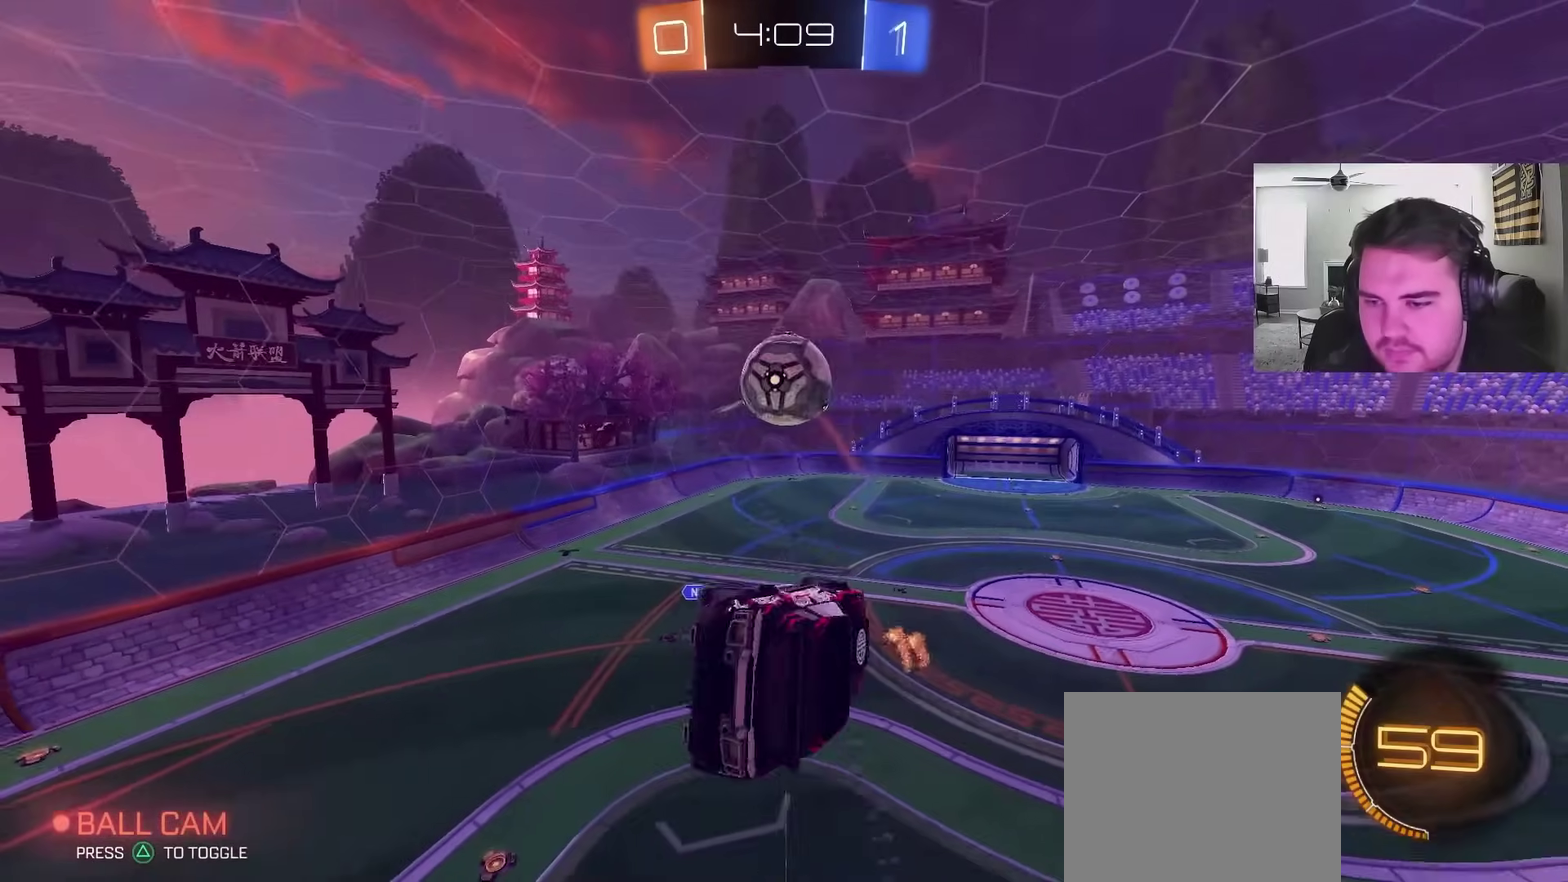
{"dt_ms": 500, "buttons": ["TRIANGLE"], "left_stick": "down", "right_stick": "center", "events": [[117, "left_stick", "right"], [250, "left_stick", "down-right"], [350, "left_stick", "down"], [500, "TRIANGLE", "down"]]}
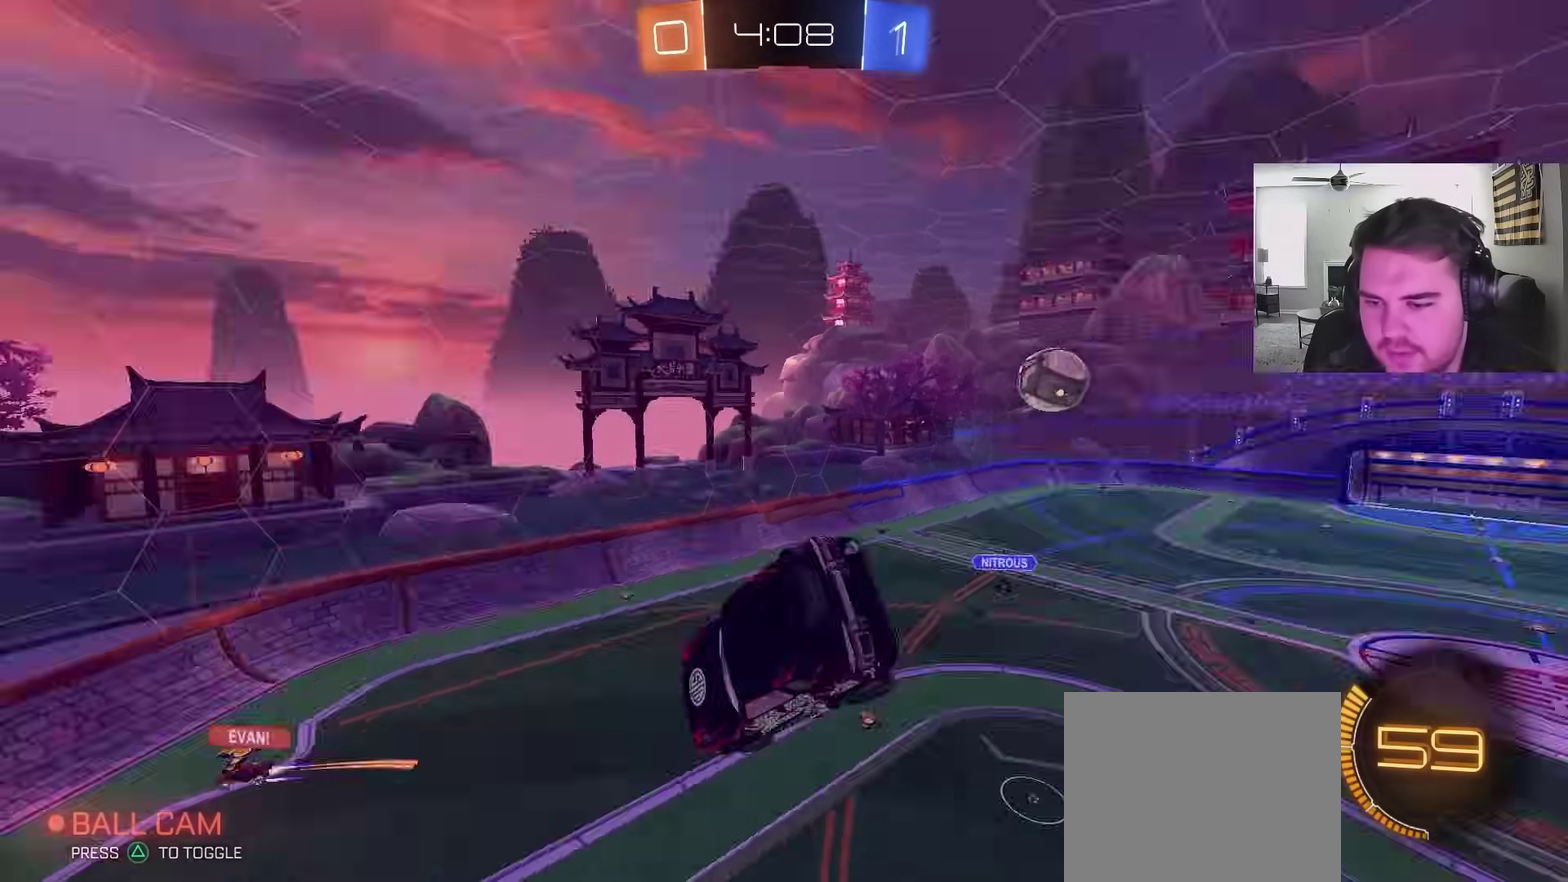
{"dt_ms": 500, "buttons": ["CIRCLE"], "left_stick": "left", "right_stick": "center", "events": [[67, "left_stick", "down-left"], [100, "TRIANGLE", "up"], [217, "left_stick", "up"], [350, "CIRCLE", "down"], [383, "left_stick", "up-left"], [467, "left_stick", "left"]]}
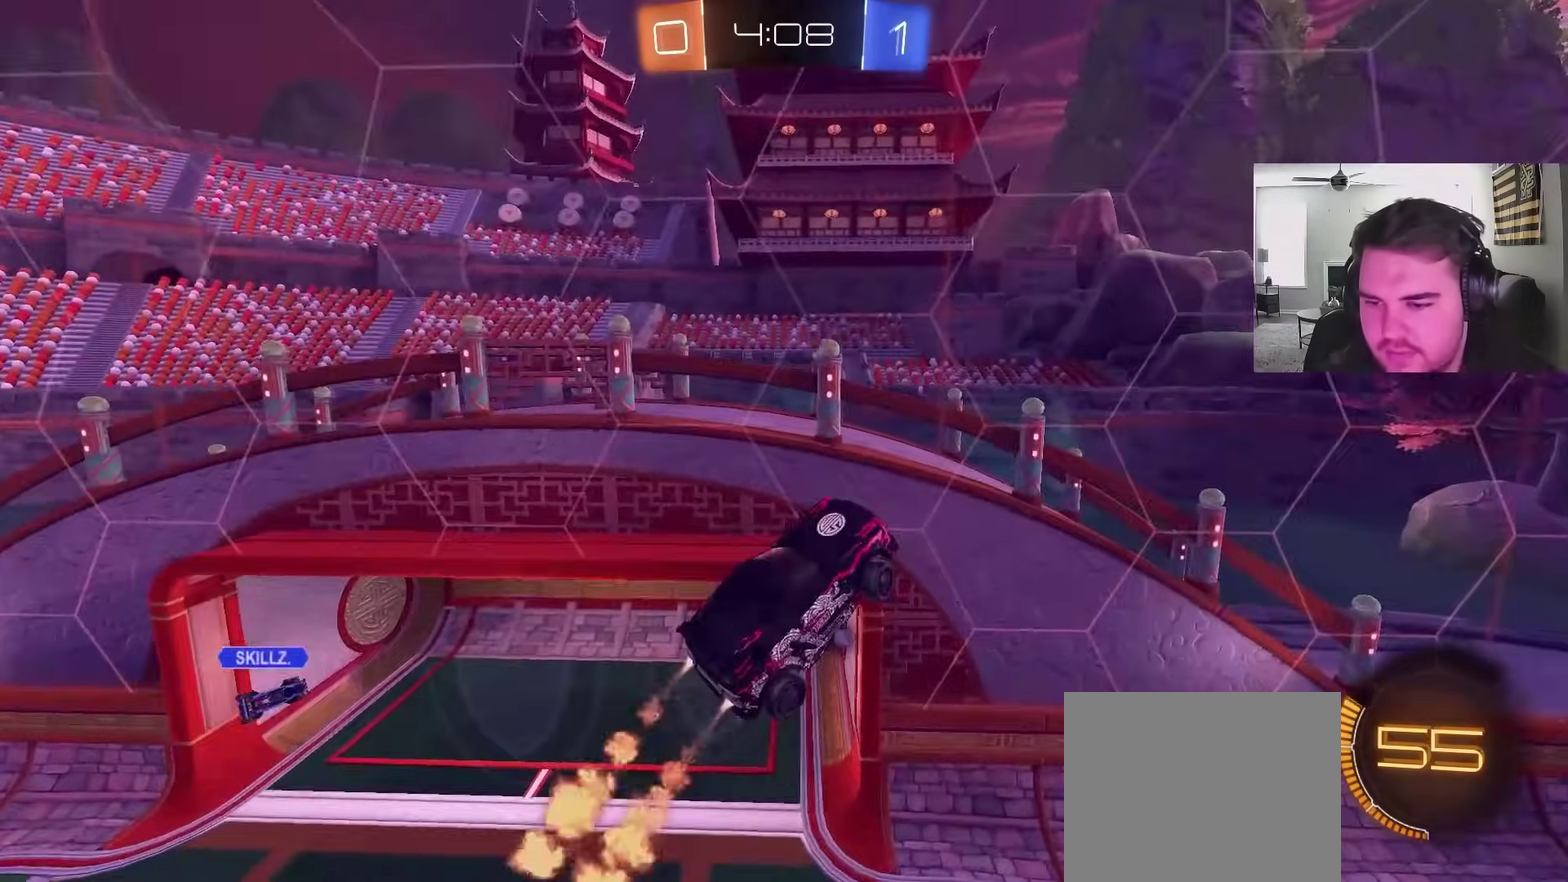
{"dt_ms": 500, "buttons": ["R2"], "left_stick": "center", "right_stick": "center", "events": [[17, "left_stick", "down-left"], [50, "TRIANGLE", "down"], [117, "left_stick", "left"], [150, "TRIANGLE", "up"], [217, "CIRCLE", "up"], [250, "R2", "down"], [283, "left_stick", "center"]]}
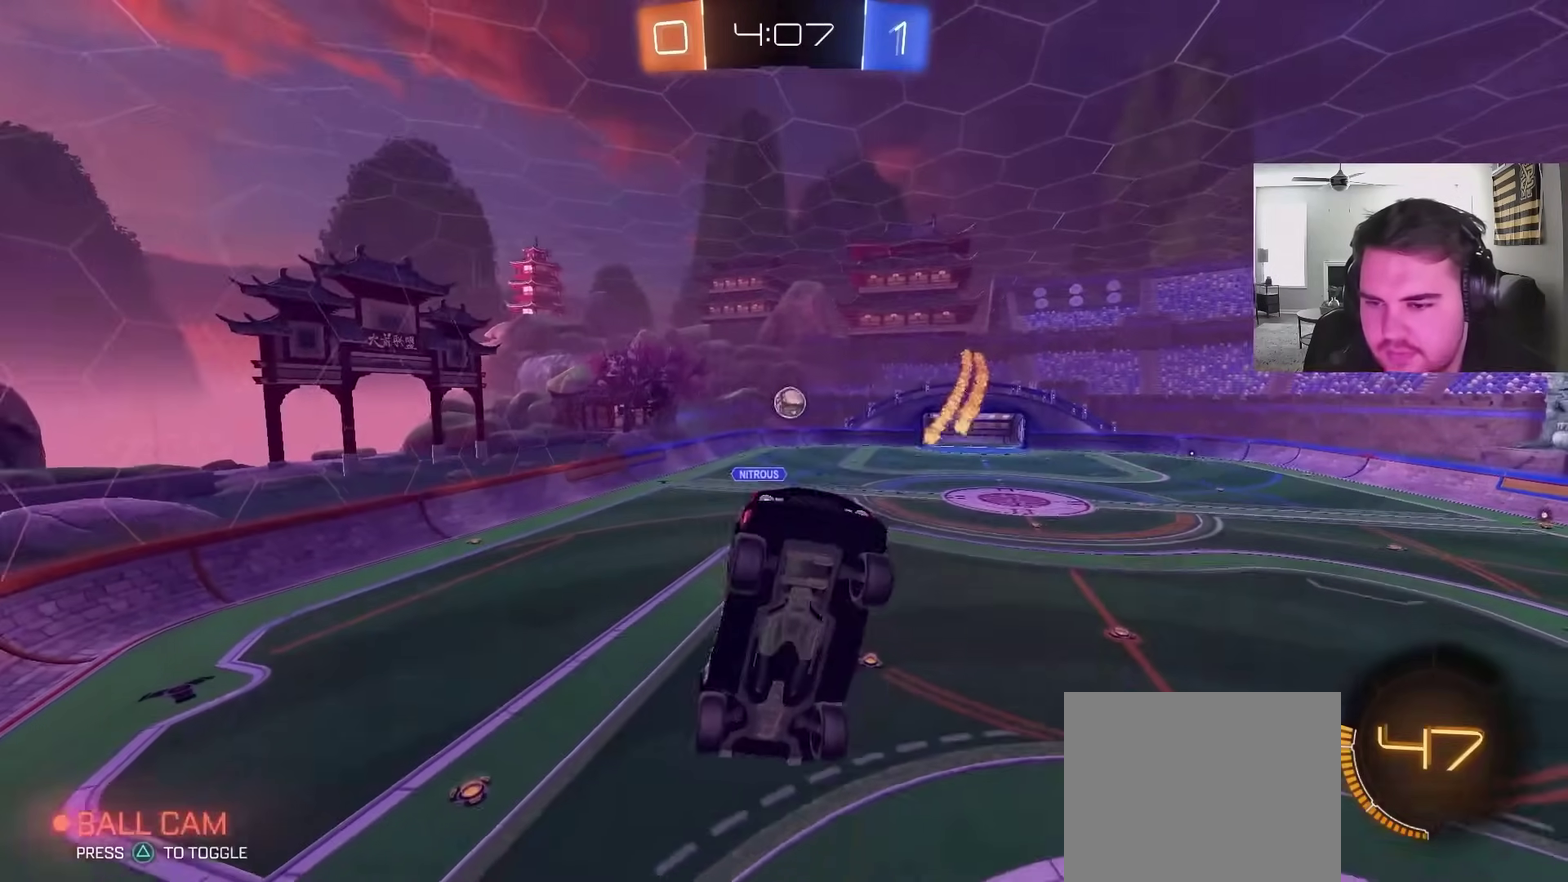
{"dt_ms": 500, "buttons": ["R2"], "left_stick": "right", "right_stick": "center", "events": [[150, "left_stick", "up-right"], [333, "left_stick", "right"]]}
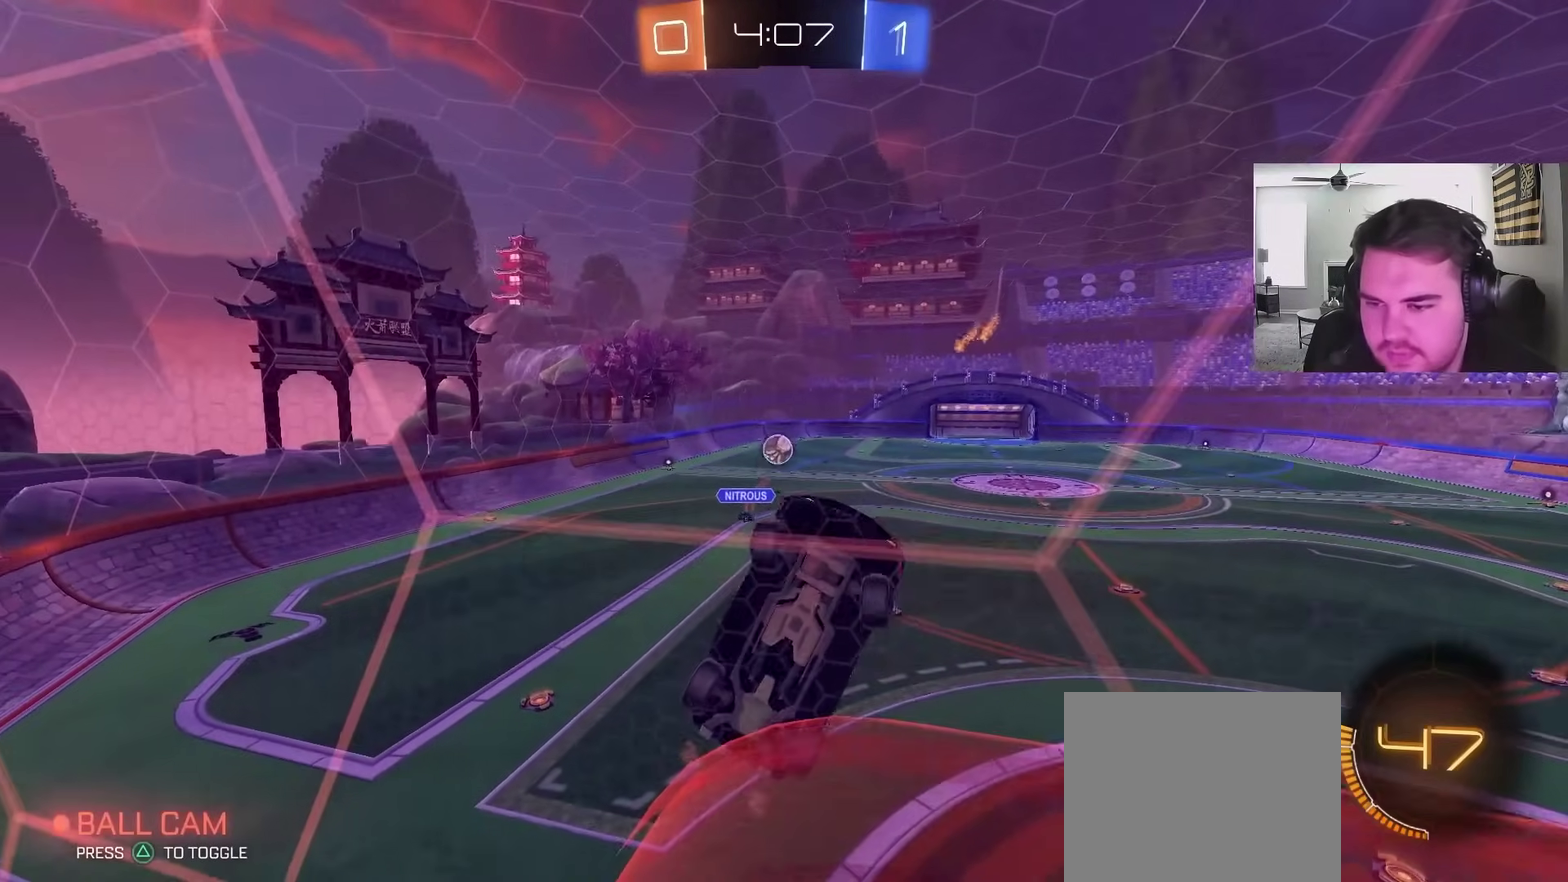
{"dt_ms": 500, "buttons": ["L1", "R2"], "left_stick": "left", "right_stick": "center", "events": [[33, "left_stick", "center"], [167, "left_stick", "left"], [483, "L1", "down"]]}
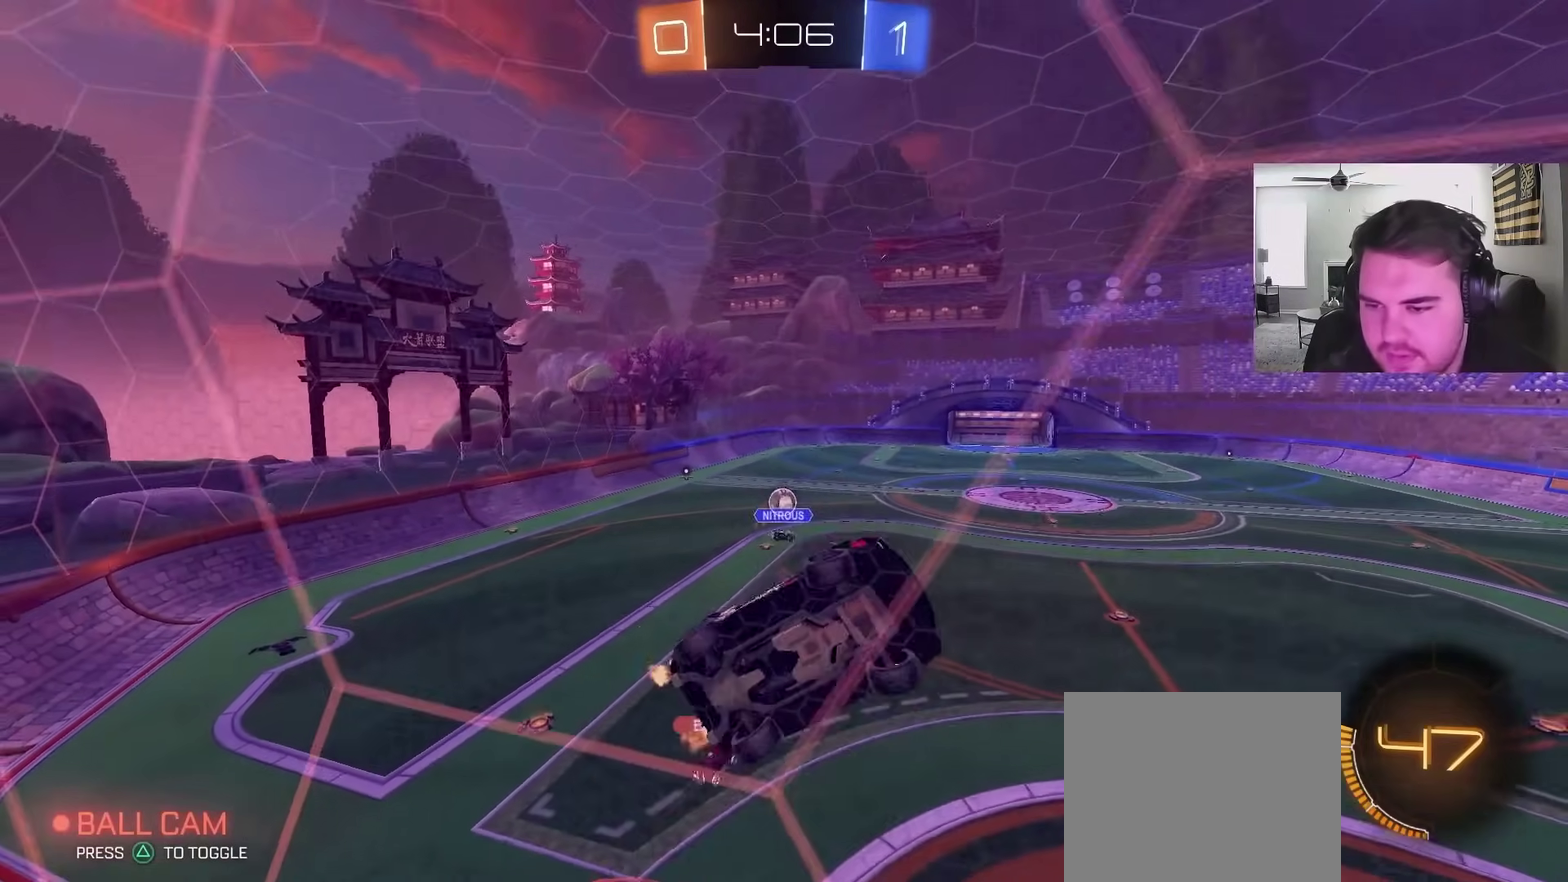
{"dt_ms": 500, "buttons": ["CROSS", "R2"], "left_stick": "left", "right_stick": "center", "events": [[150, "L1", "up"], [433, "CROSS", "down"]]}
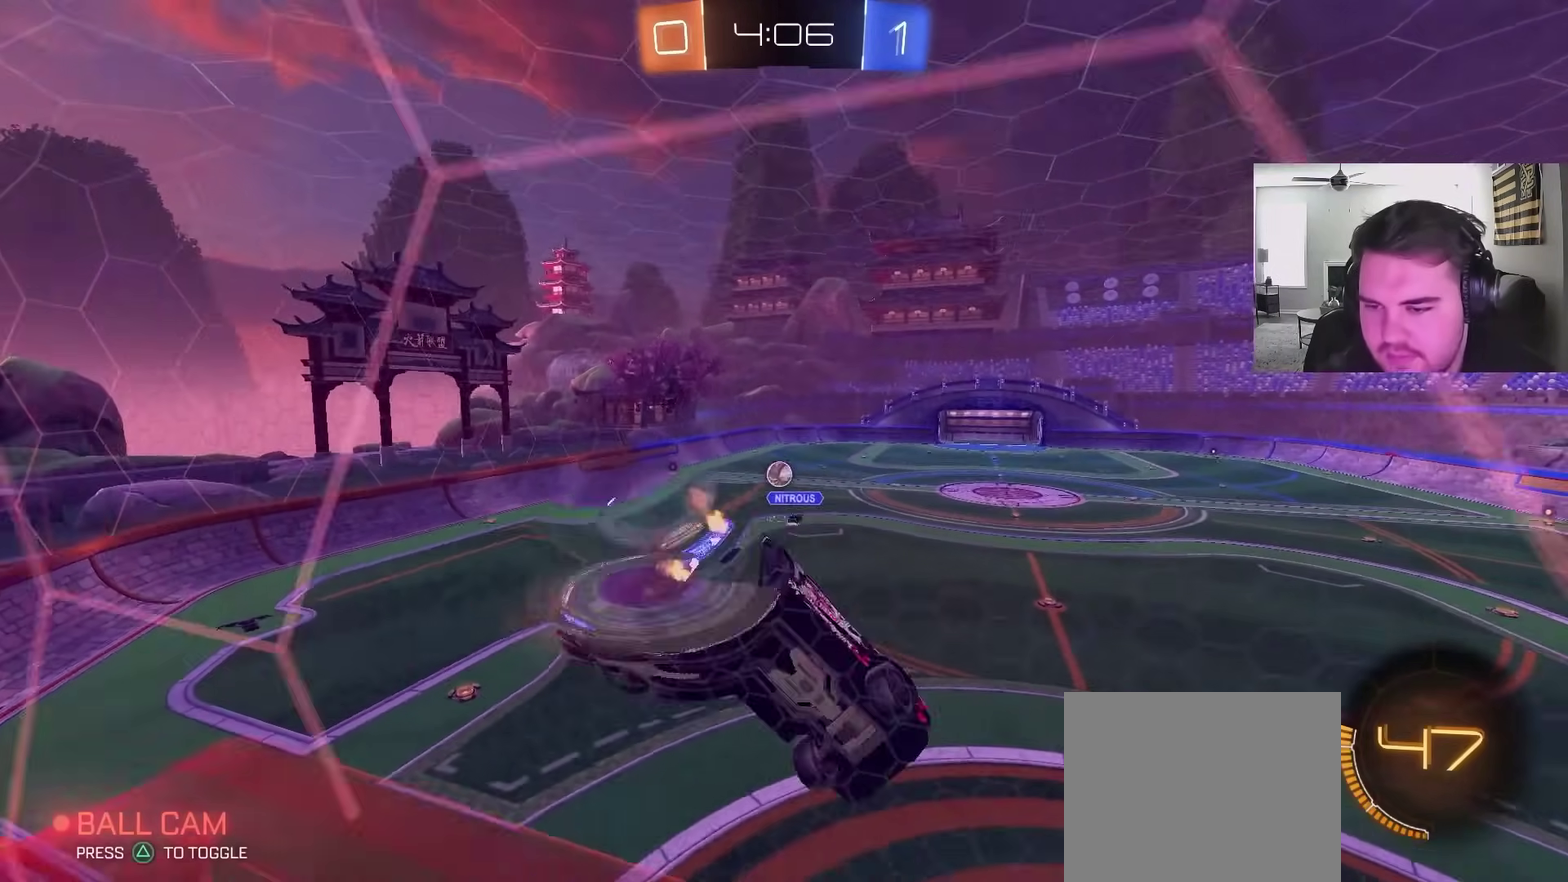
{"dt_ms": 500, "buttons": ["CIRCLE", "R2"], "left_stick": "down-right", "right_stick": "center", "events": [[17, "left_stick", "down-left"], [50, "CROSS", "up"], [67, "left_stick", "down"], [200, "CIRCLE", "down"], [317, "left_stick", "center"], [467, "left_stick", "down-right"]]}
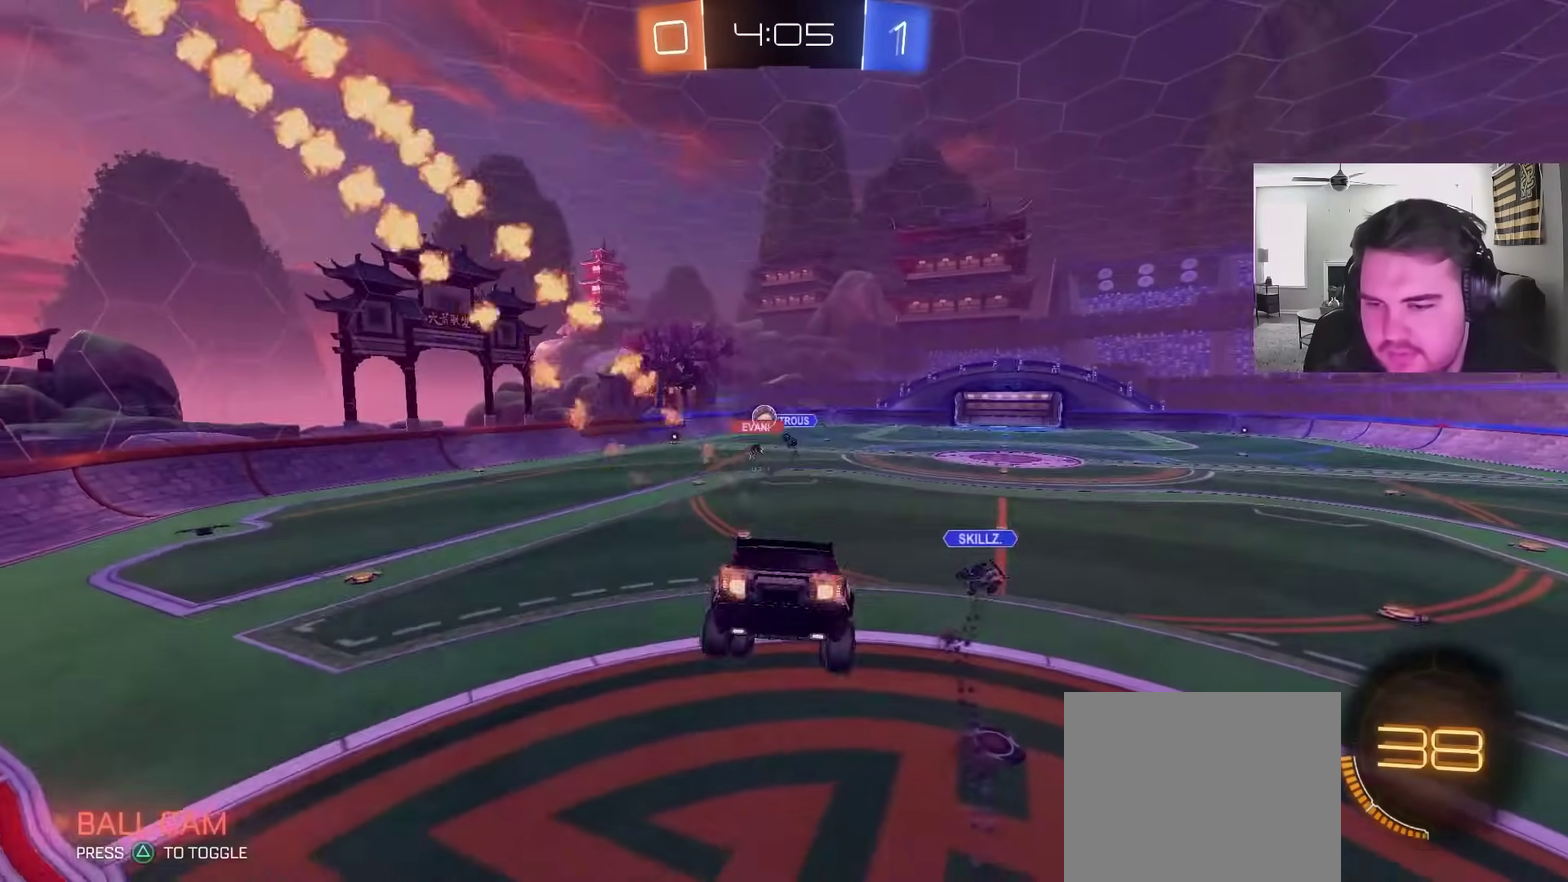
{"dt_ms": 500, "buttons": ["CIRCLE", "R2"], "left_stick": "up-left", "right_stick": "center", "events": [[33, "CIRCLE", "up"], [83, "left_stick", "center"], [233, "left_stick", "up"], [300, "CIRCLE", "down"], [317, "CROSS", "down"], [400, "left_stick", "up-left"], [483, "CROSS", "up"]]}
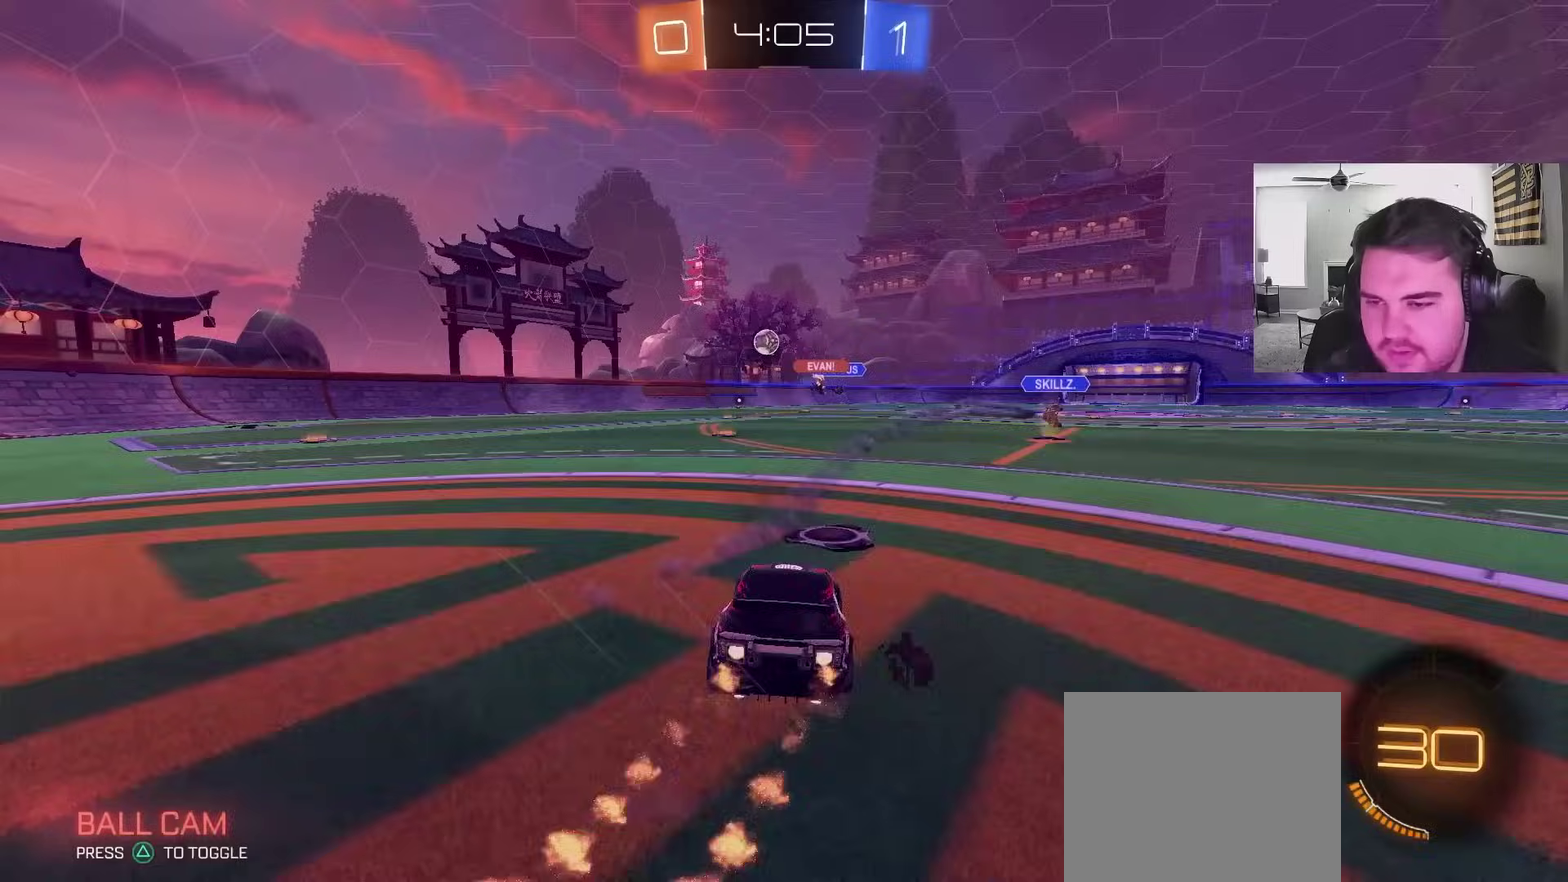
{"dt_ms": 500, "buttons": ["CROSS", "CIRCLE", "L1", "R2"], "left_stick": "down", "right_stick": "center", "events": [[83, "left_stick", "center"], [217, "left_stick", "right"], [333, "CROSS", "down"], [400, "CROSS", "up"], [417, "L1", "down"], [433, "left_stick", "up-left"], [467, "CROSS", "down"], [500, "left_stick", "down"]]}
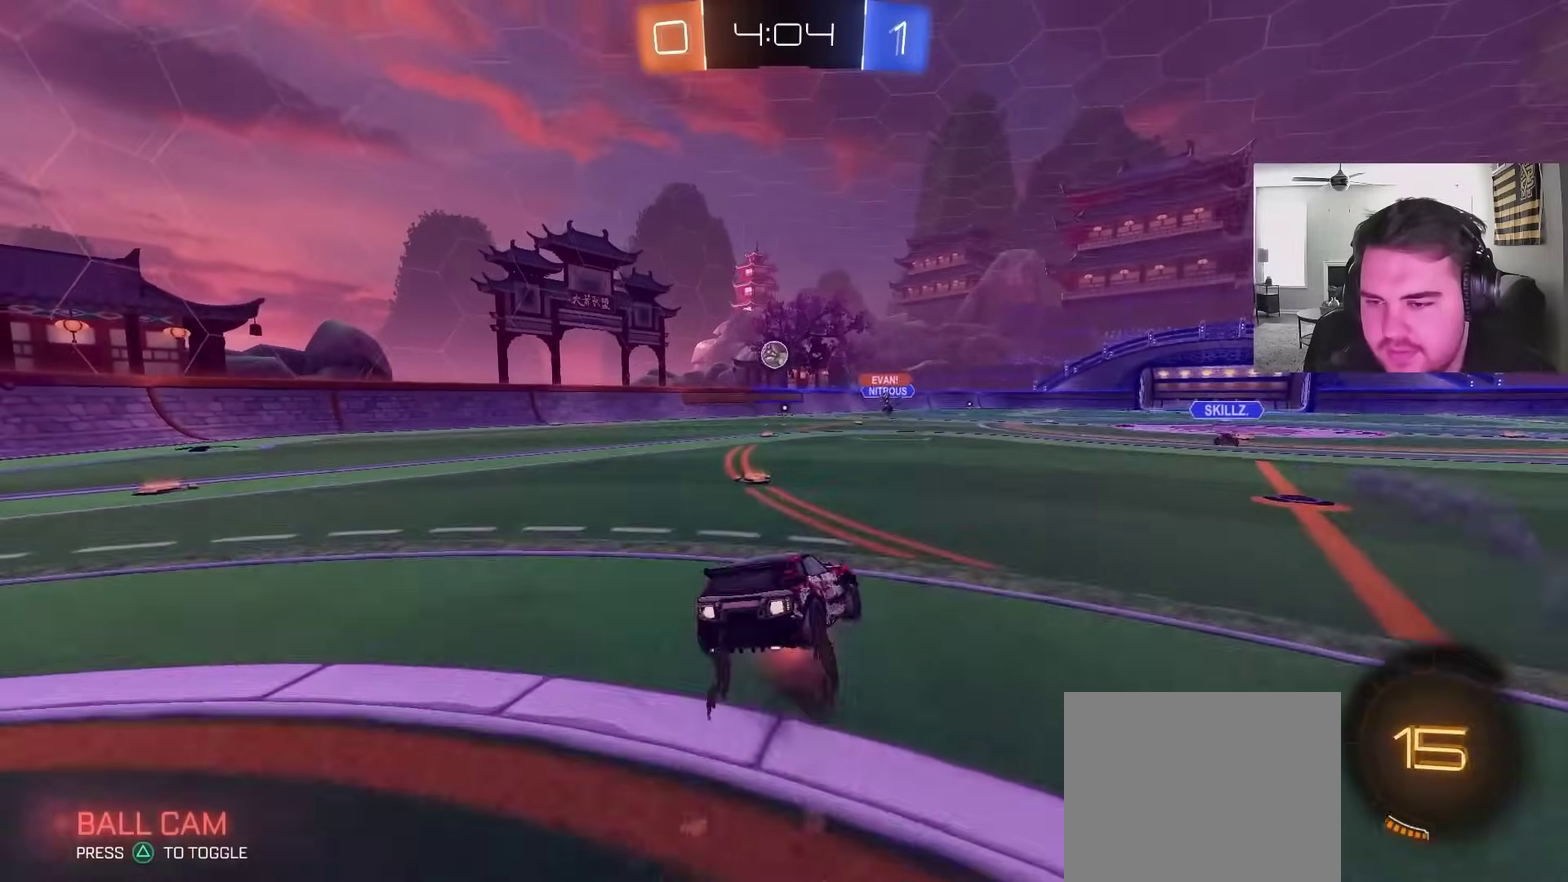
{"dt_ms": 500, "buttons": ["L1"], "left_stick": "down-left", "right_stick": "center", "events": [[117, "CROSS", "up"], [117, "L1", "up"], [183, "CIRCLE", "up"], [183, "L1", "down"], [200, "R2", "up"], [333, "left_stick", "down-left"]]}
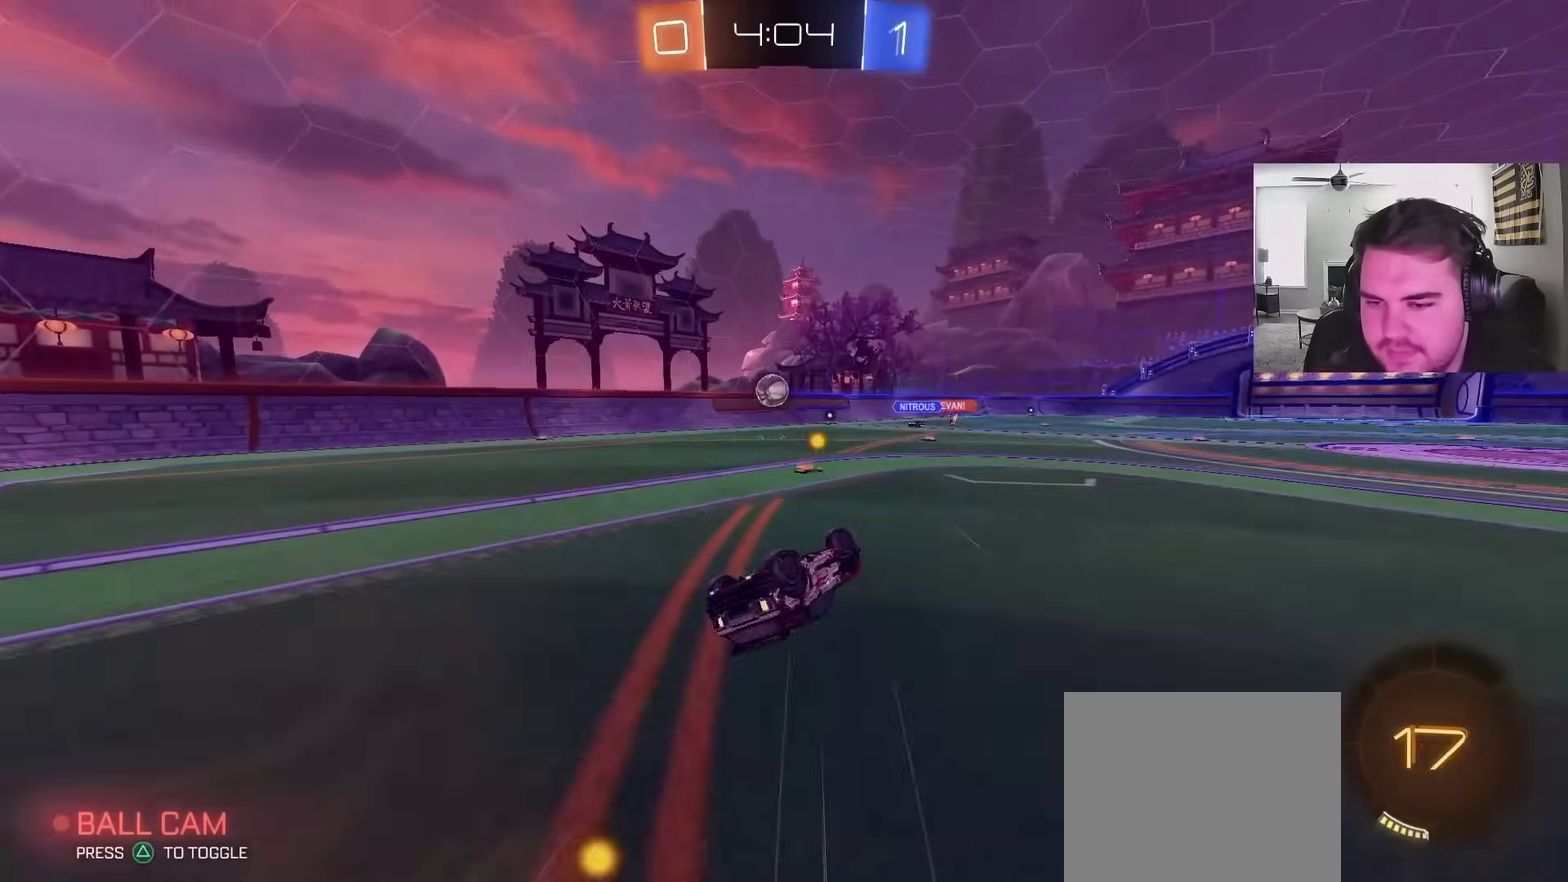
{"dt_ms": 500, "buttons": ["R2"], "left_stick": "left", "right_stick": "center", "events": [[233, "left_stick", "left"], [333, "L1", "up"], [333, "left_stick", "center"], [350, "R2", "down"], [433, "left_stick", "left"]]}
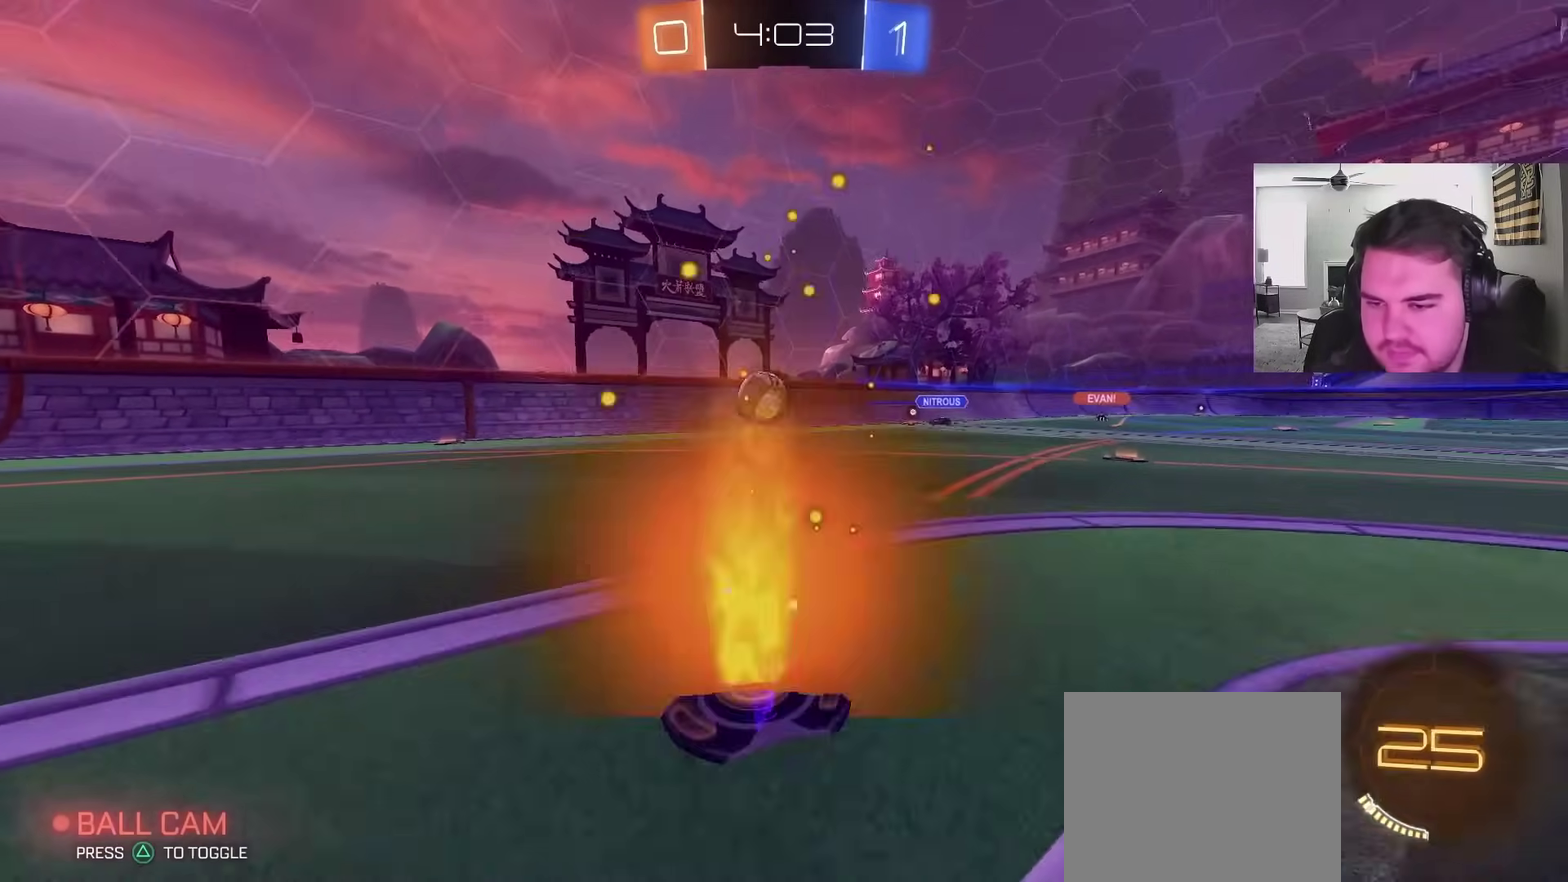
{"dt_ms": 500, "buttons": ["CIRCLE", "R2"], "left_stick": "up-left", "right_stick": "center", "events": [[67, "left_stick", "up-left"], [133, "left_stick", "left"], [183, "L1", "down"], [267, "L1", "up"], [417, "CIRCLE", "down"], [417, "left_stick", "up-left"]]}
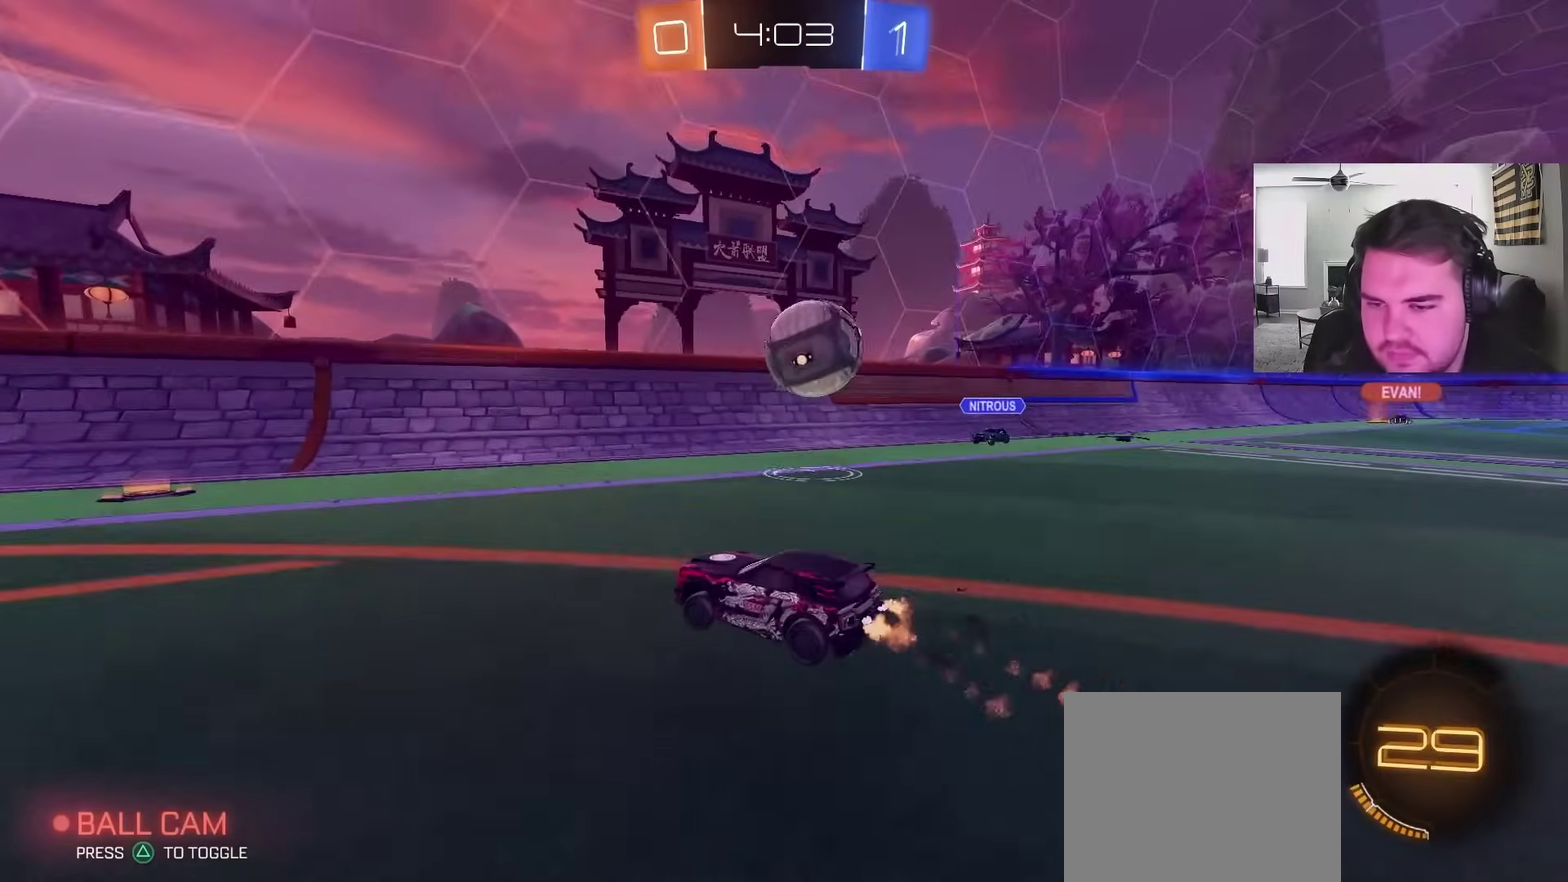
{"dt_ms": 500, "buttons": ["CIRCLE", "R2"], "left_stick": "left", "right_stick": "center", "events": [[400, "left_stick", "left"]]}
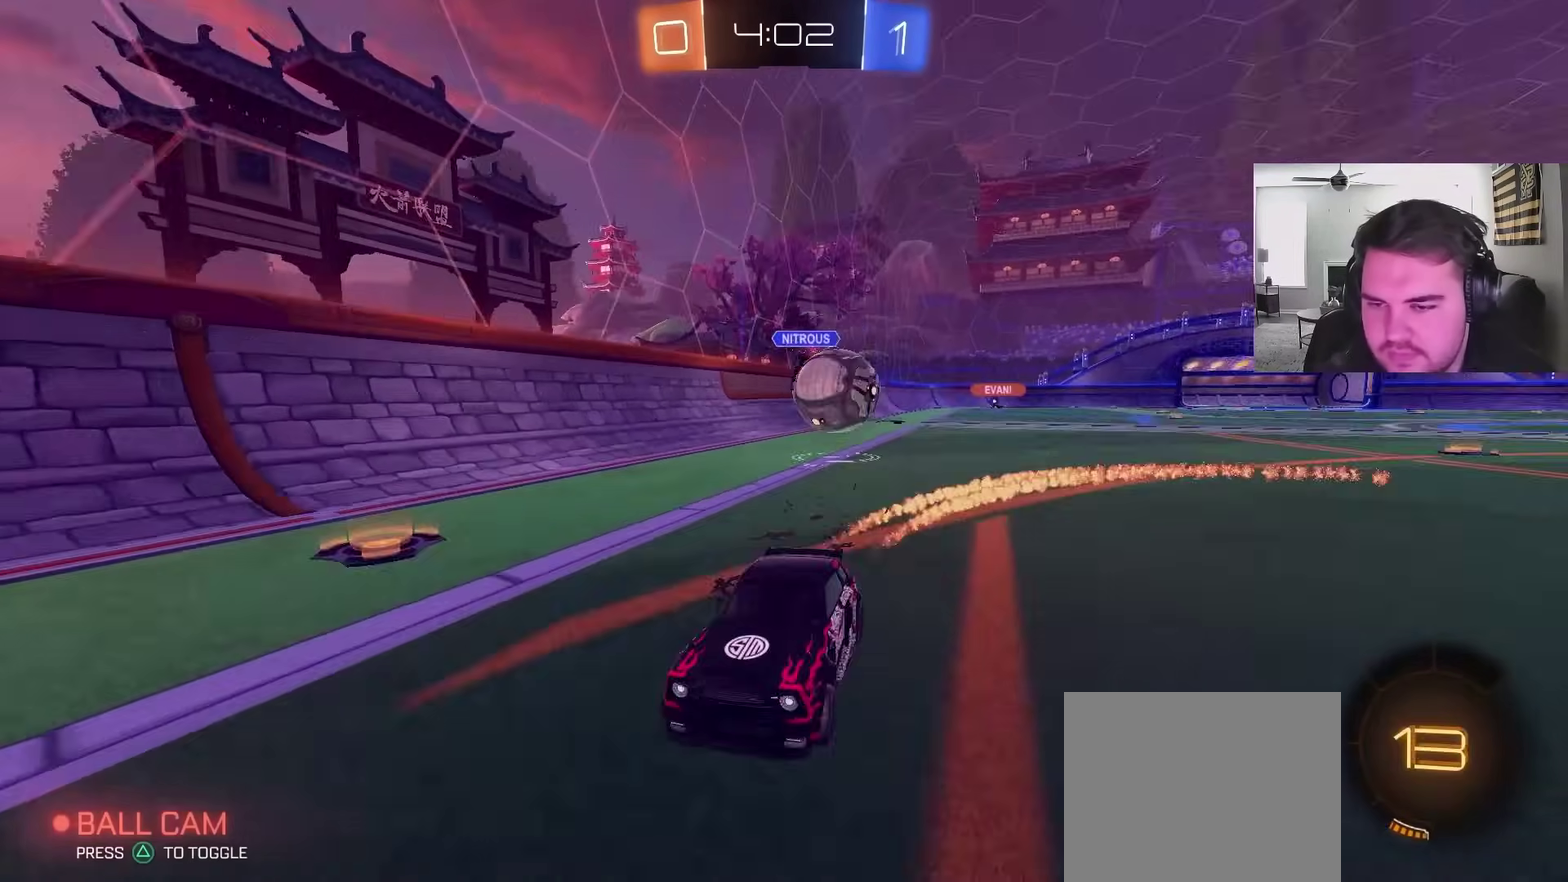
{"dt_ms": 1000, "buttons": [], "left_stick": "center", "right_stick": "center", "events": [[200, "CIRCLE", "up"], [267, "R2", "up"], [317, "left_stick", "right"], [400, "left_stick", "left"], [417, "R2", "down"], [567, "CROSS", "down"], [700, "left_stick", "down-left"], [817, "left_stick", "down"], [867, "R2", "up"], [917, "CROSS", "up"], [917, "left_stick", "center"]]}